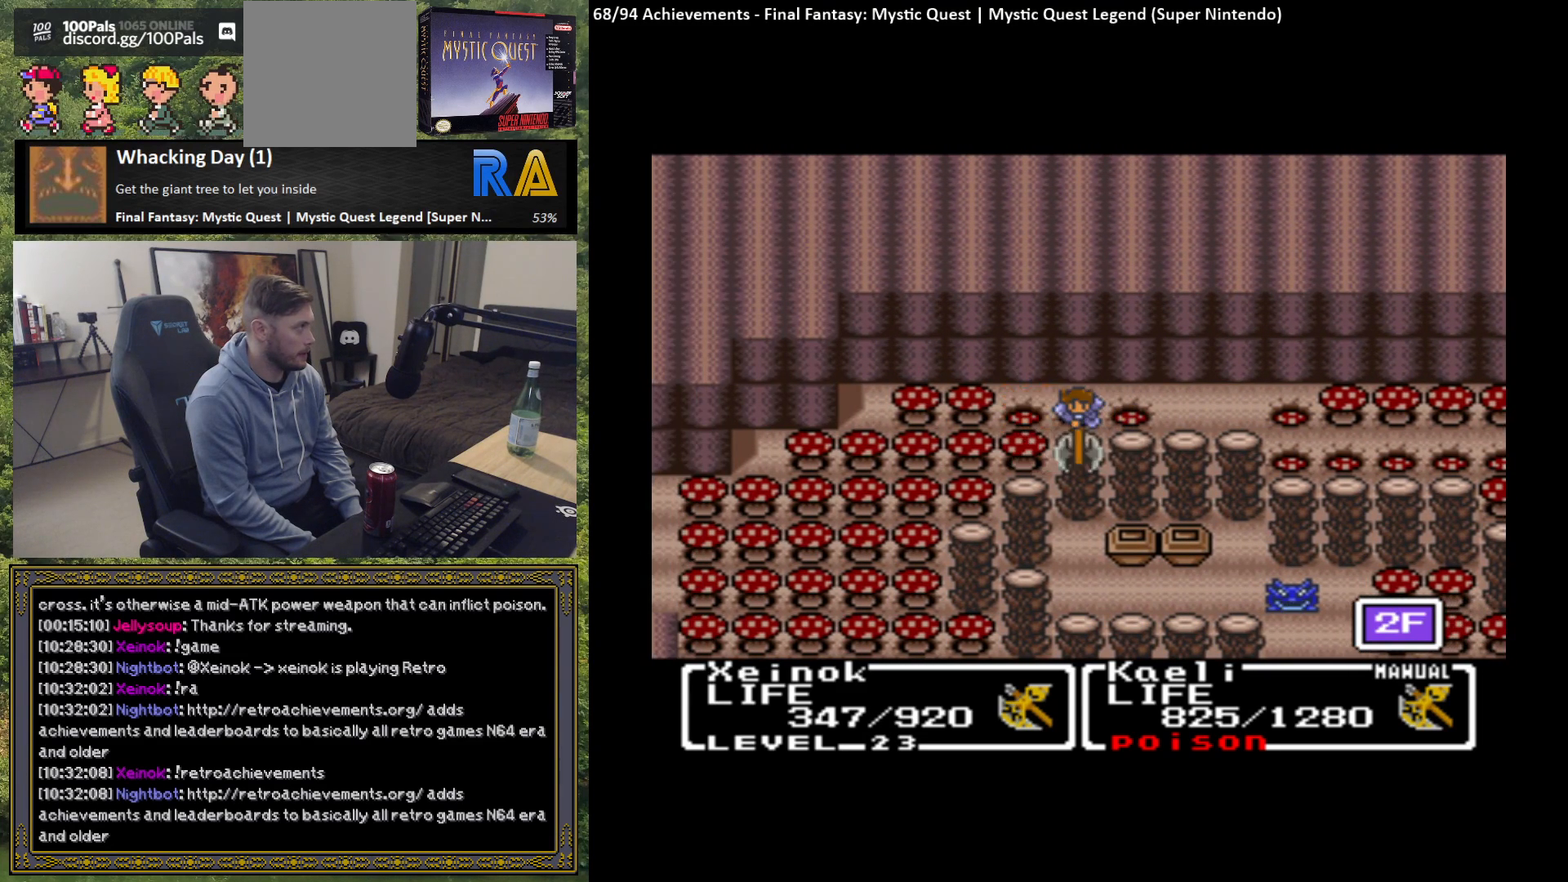
Gameplay with a controller (Xbox layout); each line is a JSON object with the inputs held at the frame after it. "events" lists button and stick changes between this image and that frame as [ms after this image, input, new state], when the widget could be followed in between. Not read: right_stick.
{"buttons": [], "left_stick": "left", "events": [[317, "B", "down"], [467, "B", "up"]]}
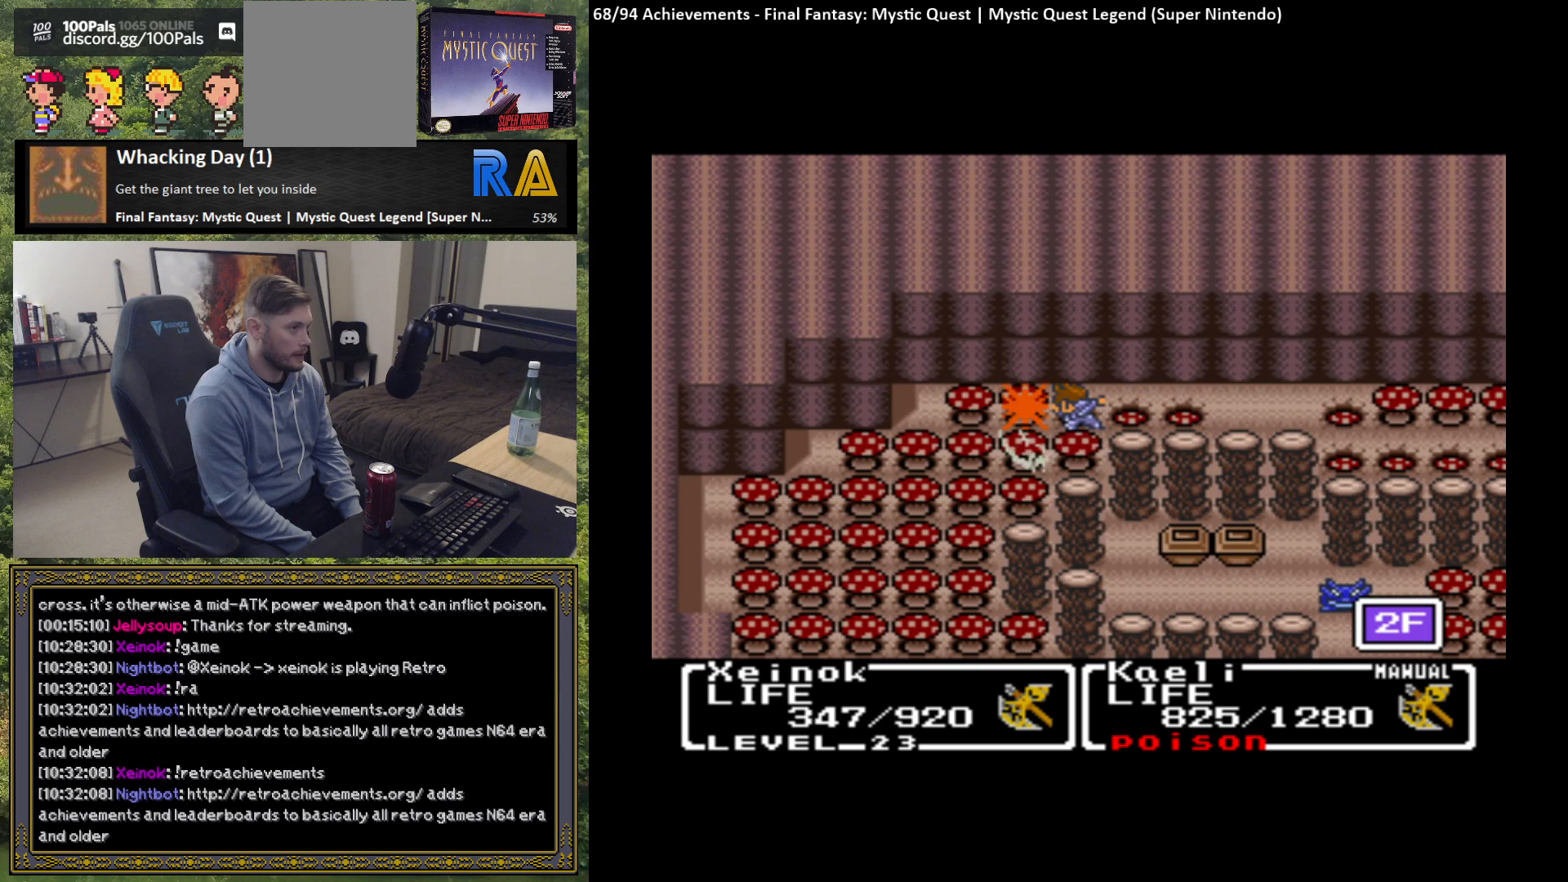
{"buttons": ["B"], "left_stick": "left", "events": [[450, "B", "down"]]}
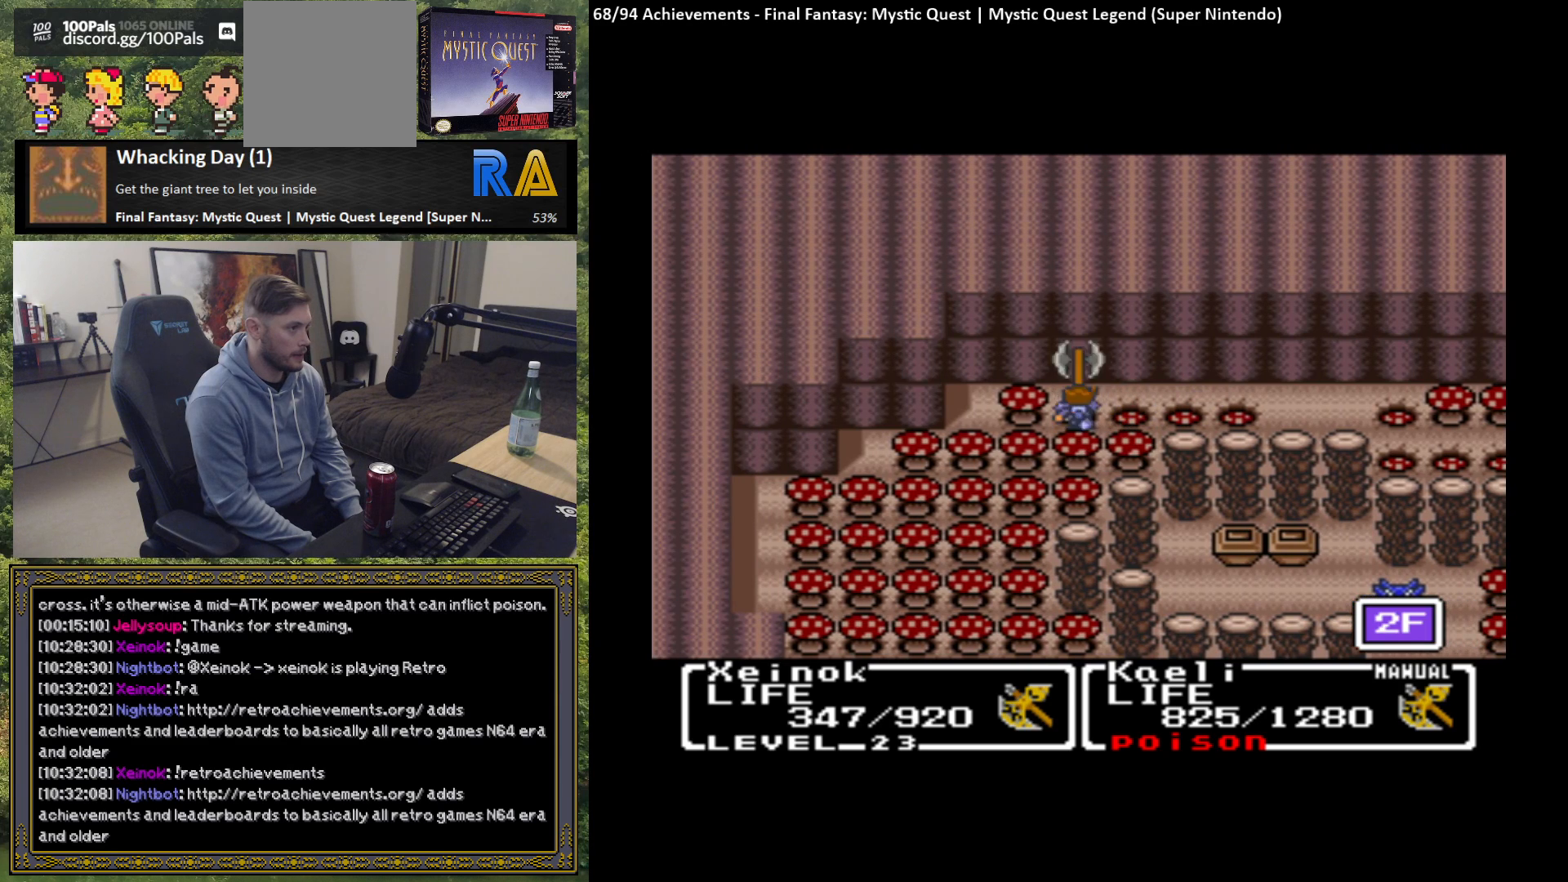
{"buttons": [], "left_stick": "down-left", "events": [[100, "B", "up"], [450, "left_stick", "down-left"]]}
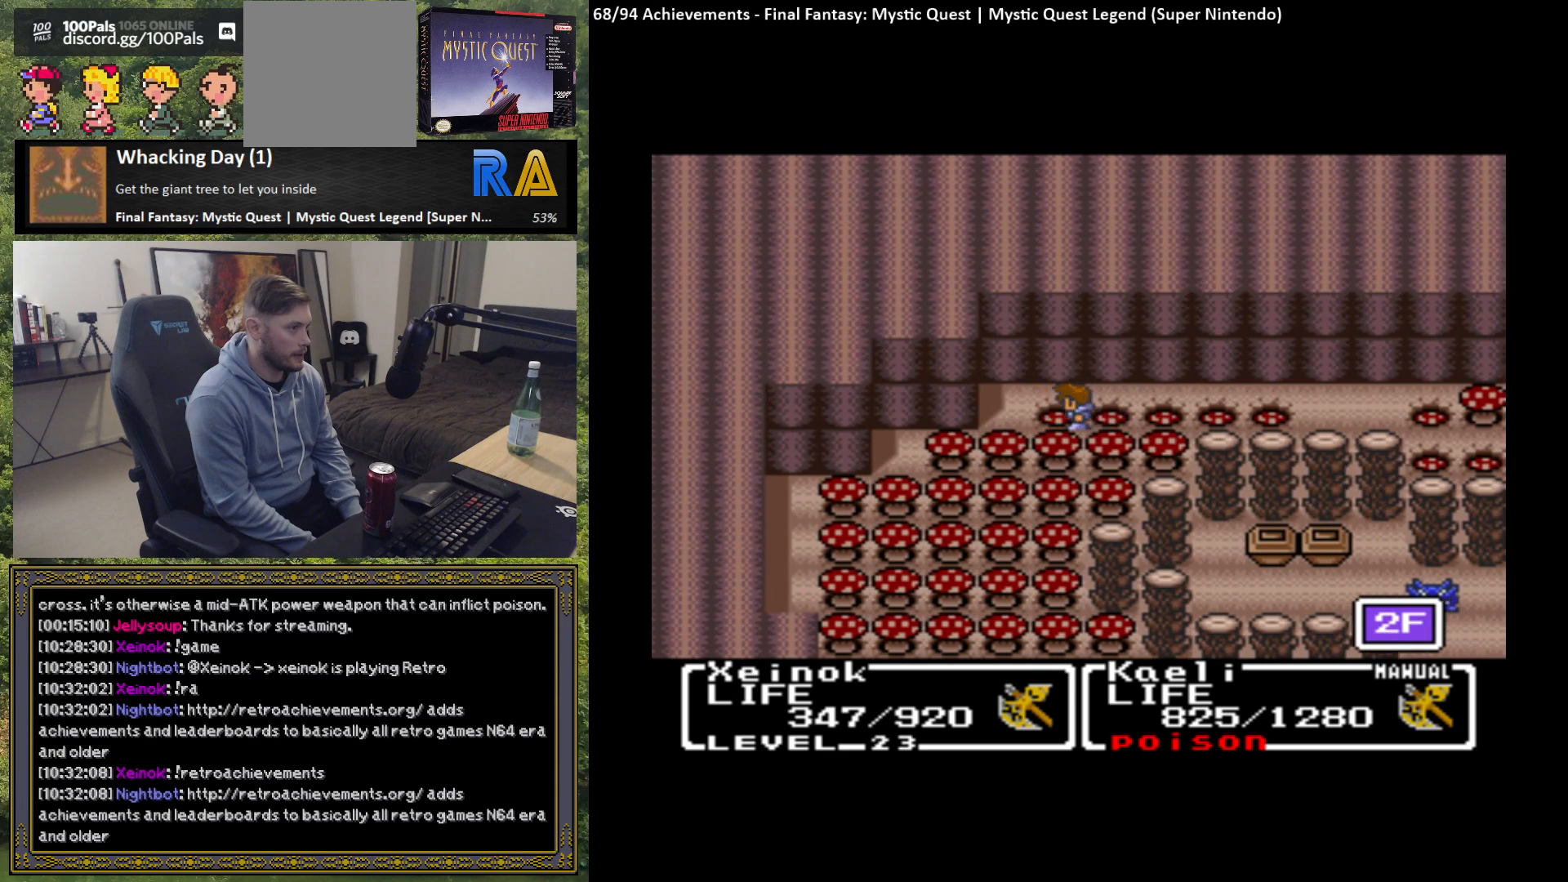
{"buttons": [], "left_stick": "down", "events": [[33, "left_stick", "down"], [133, "B", "down"], [267, "B", "up"]]}
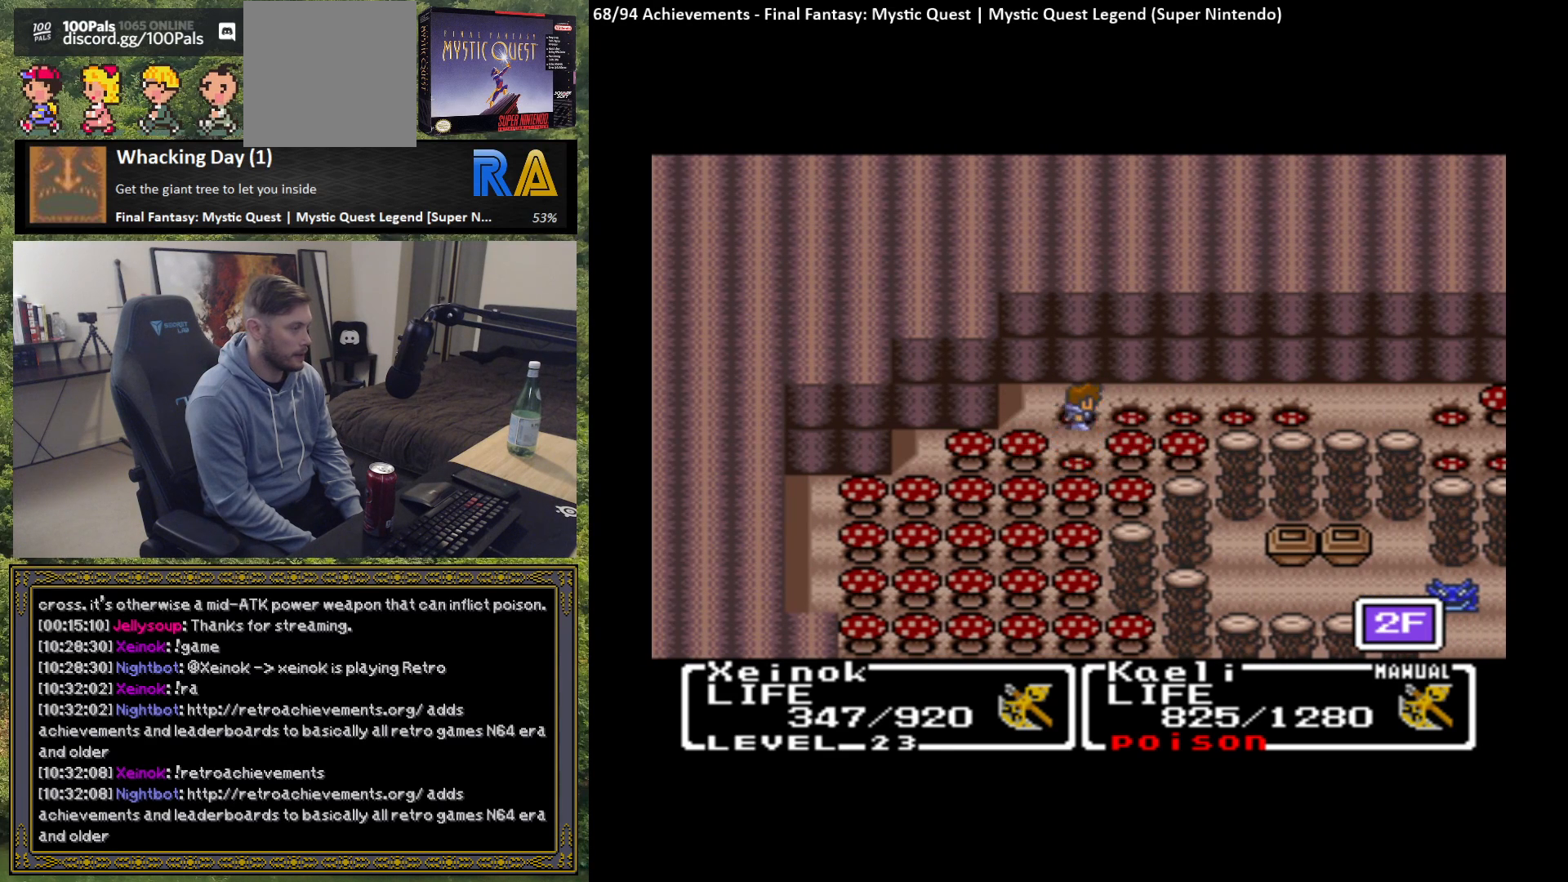
{"buttons": [], "left_stick": "down", "events": [[267, "B", "down"], [417, "B", "up"]]}
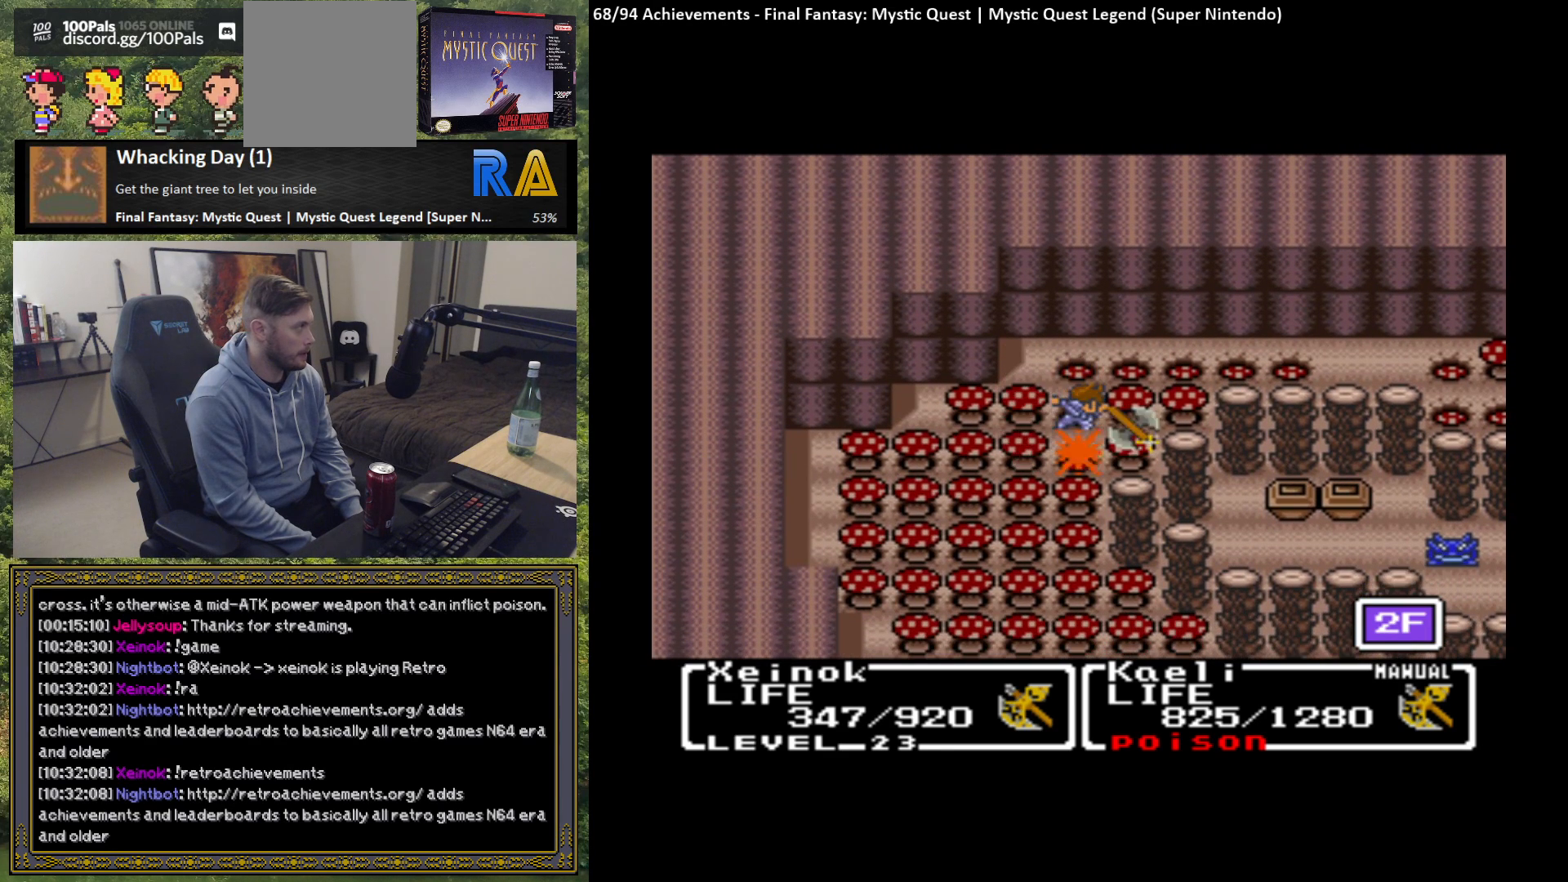
{"buttons": ["B"], "left_stick": "down", "events": [[383, "B", "down"]]}
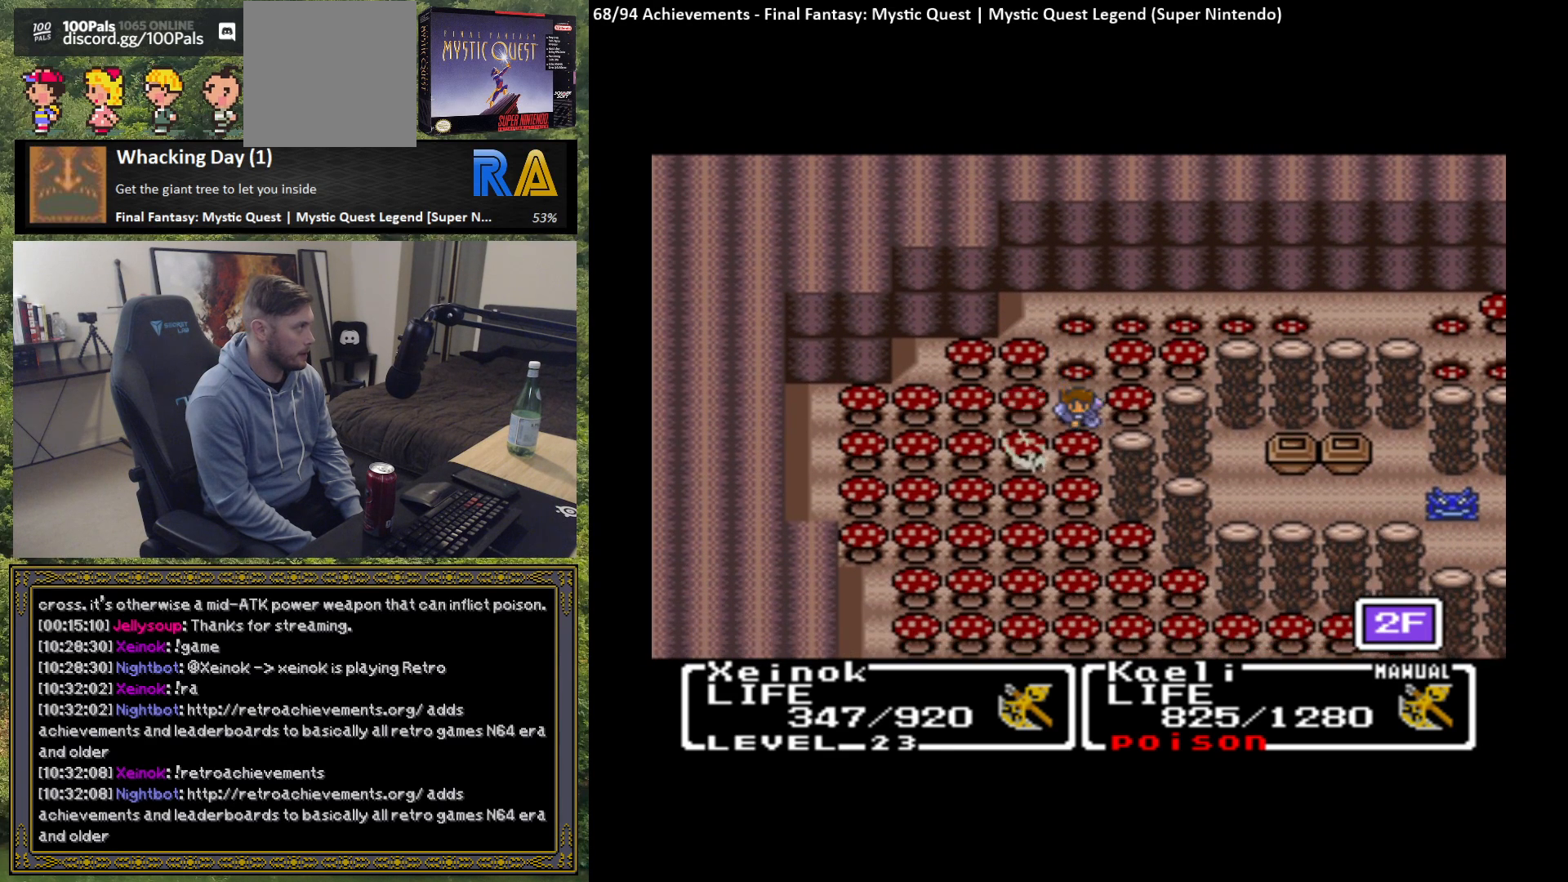
{"buttons": [], "left_stick": "down", "events": [[50, "B", "up"]]}
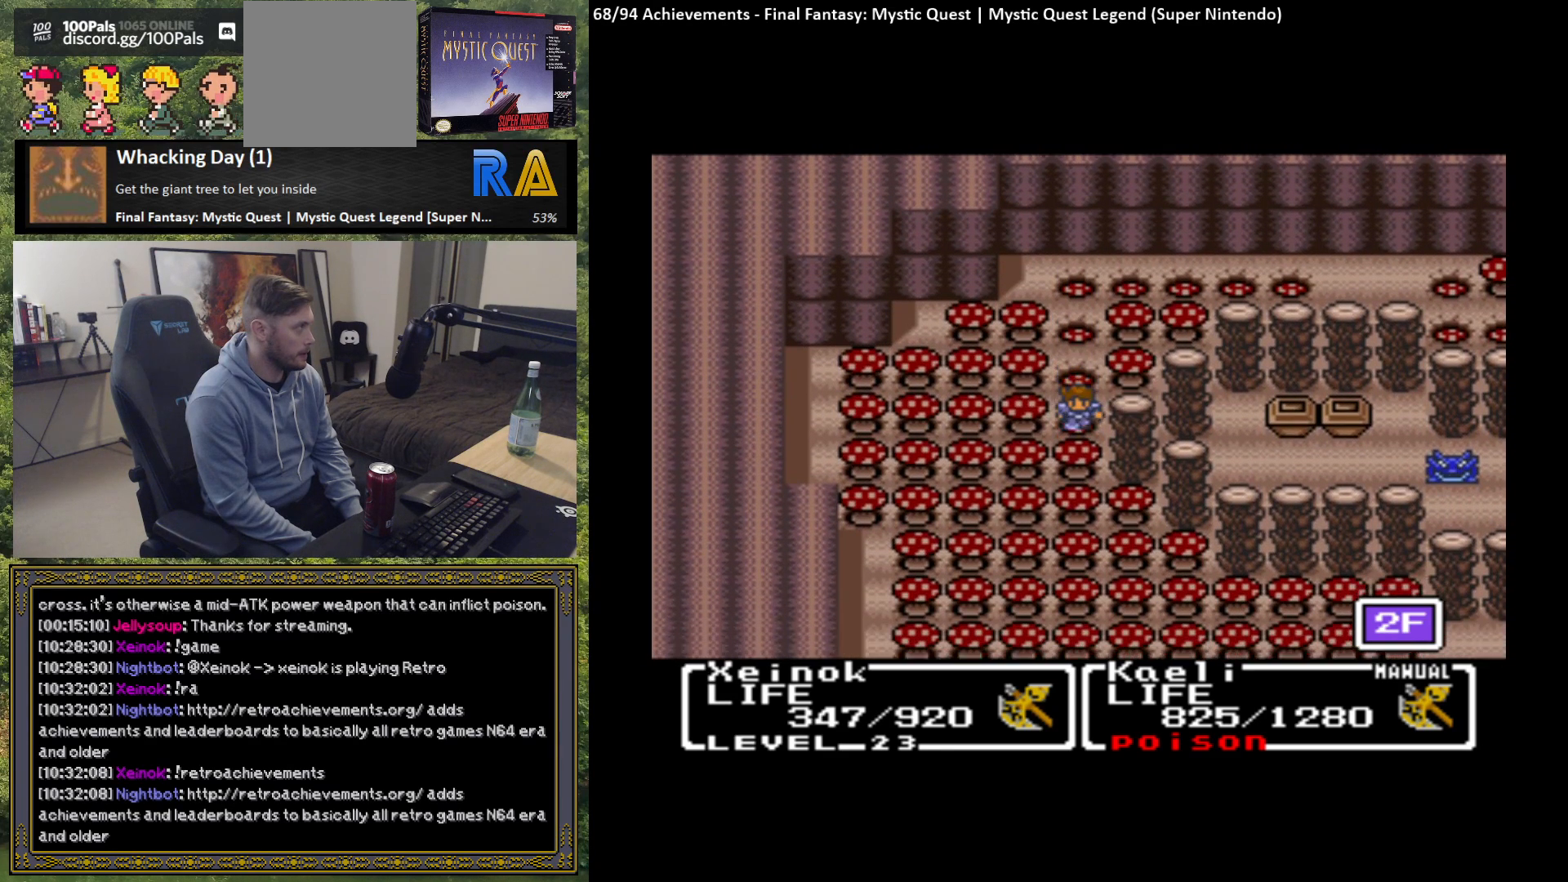
{"buttons": [], "left_stick": "down", "events": [[83, "B", "down"], [250, "B", "up"]]}
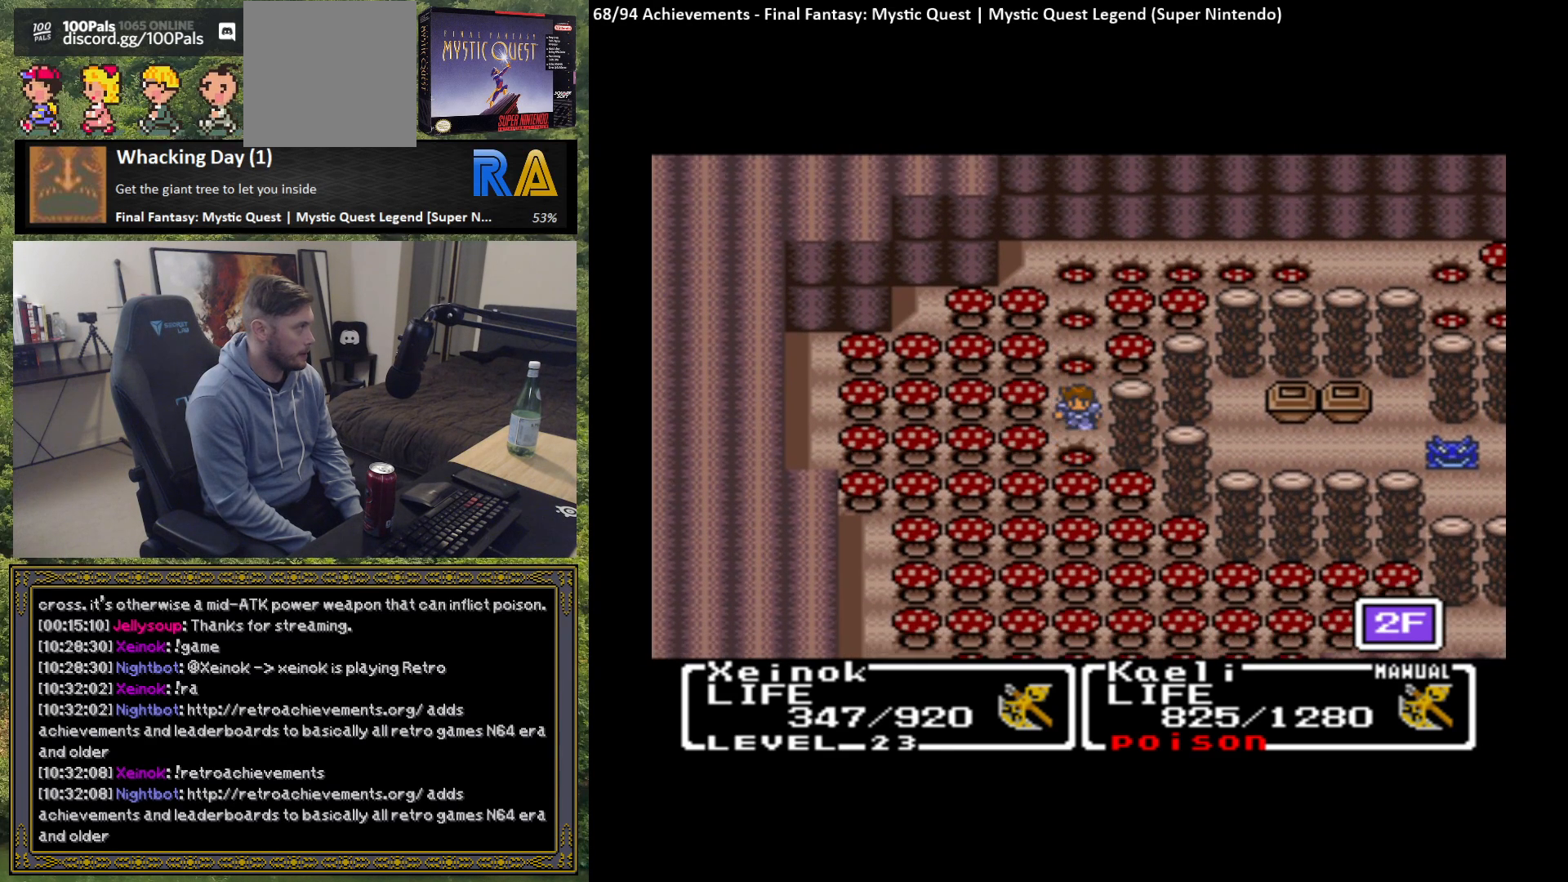
{"buttons": [], "left_stick": "down", "events": [[217, "B", "down"], [383, "B", "up"]]}
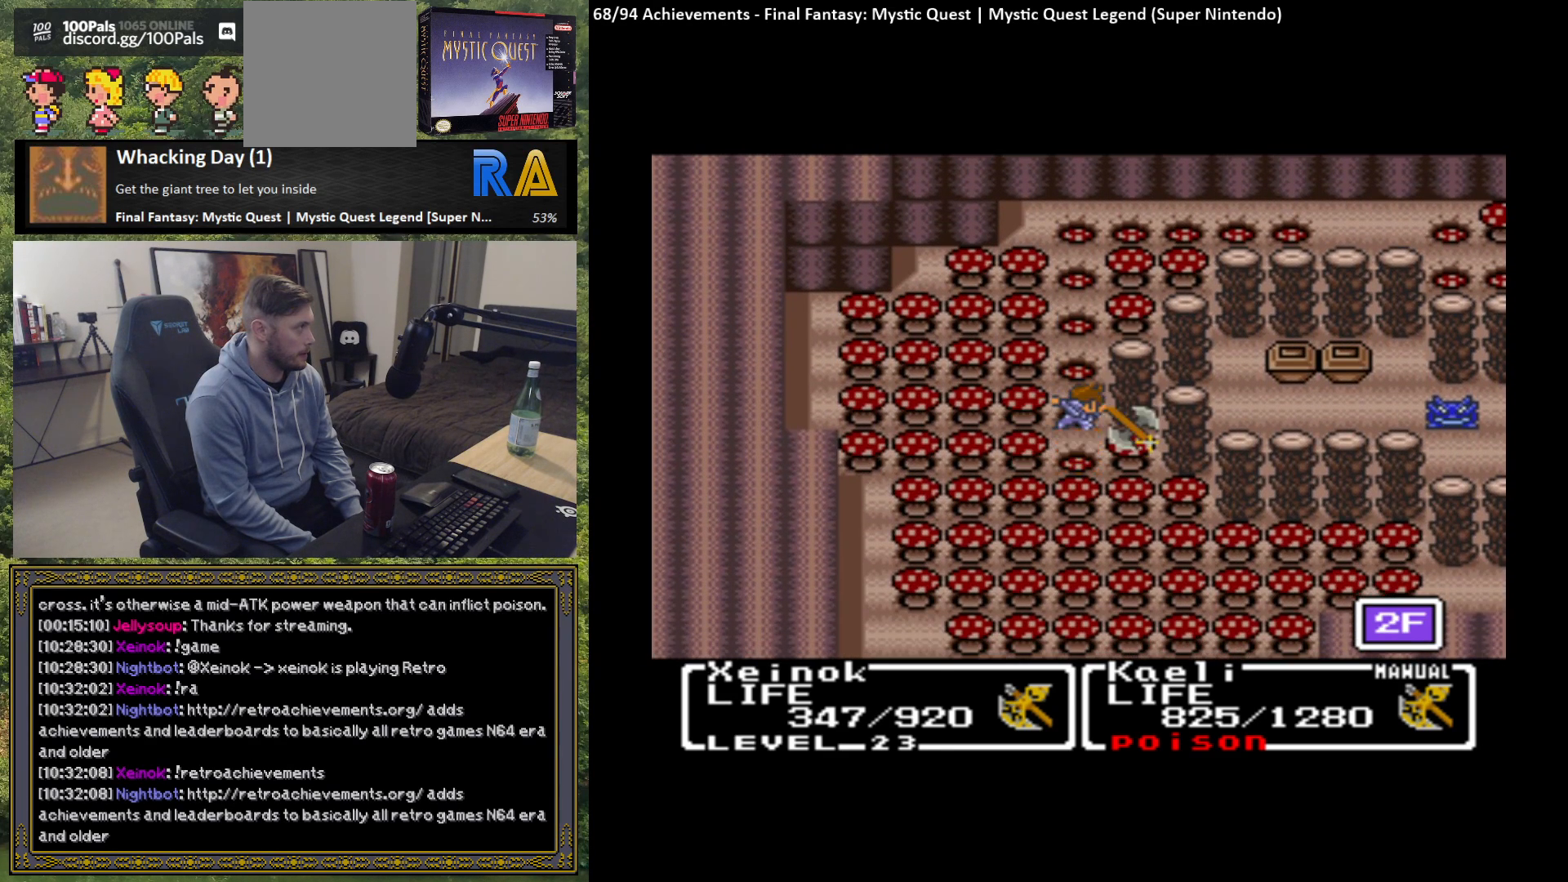
{"buttons": ["B"], "left_stick": "down", "events": [[333, "B", "down"]]}
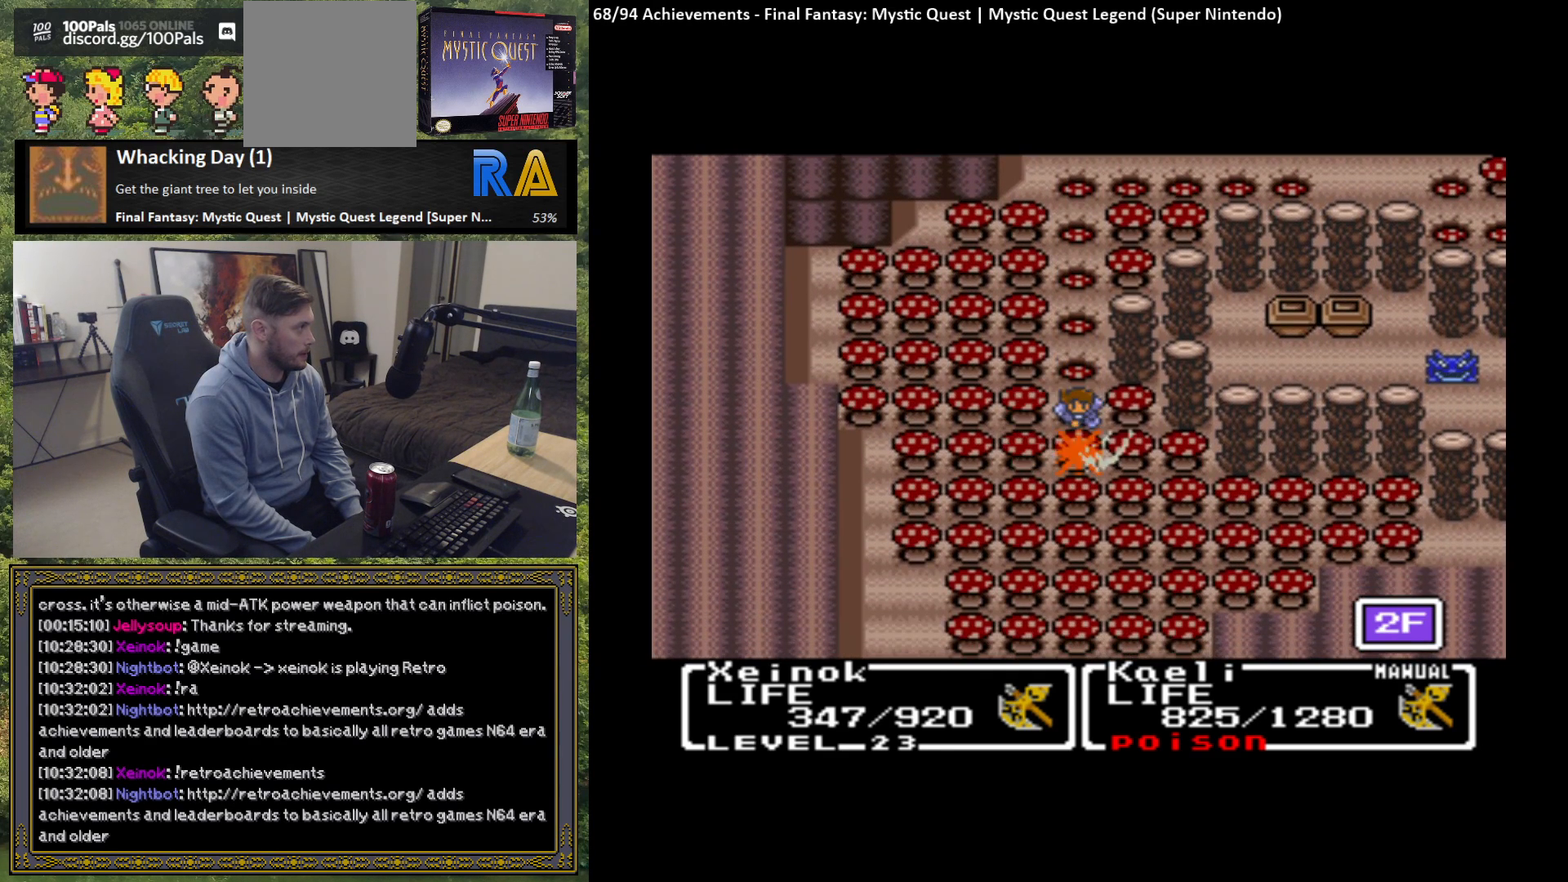
{"buttons": ["B"], "left_stick": "down", "events": [[17, "B", "up"], [450, "B", "down"]]}
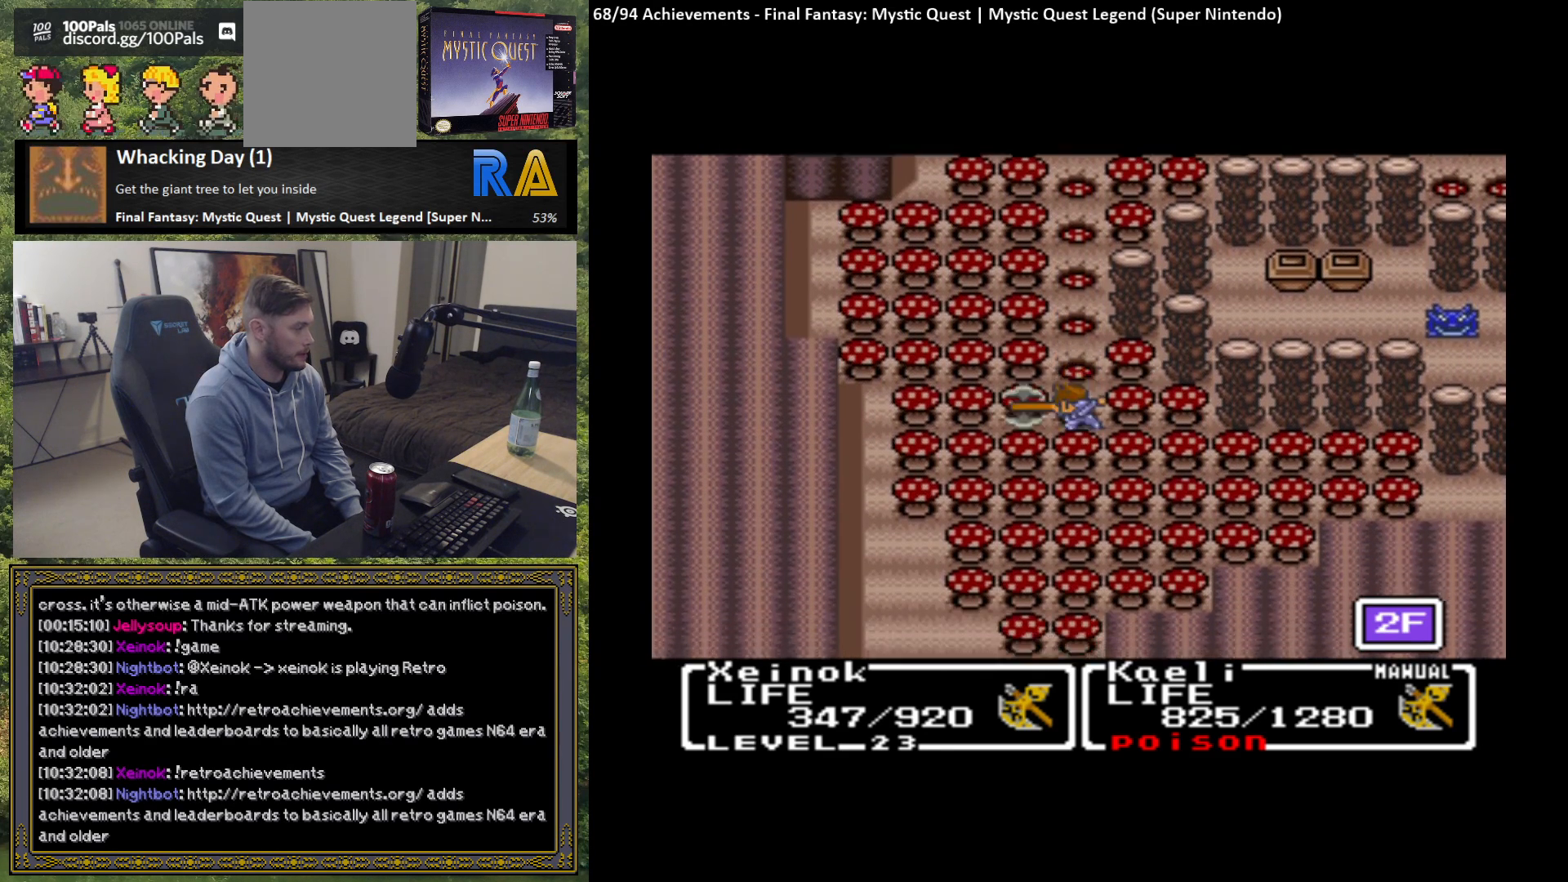
{"buttons": [], "left_stick": "down", "events": [[117, "B", "up"]]}
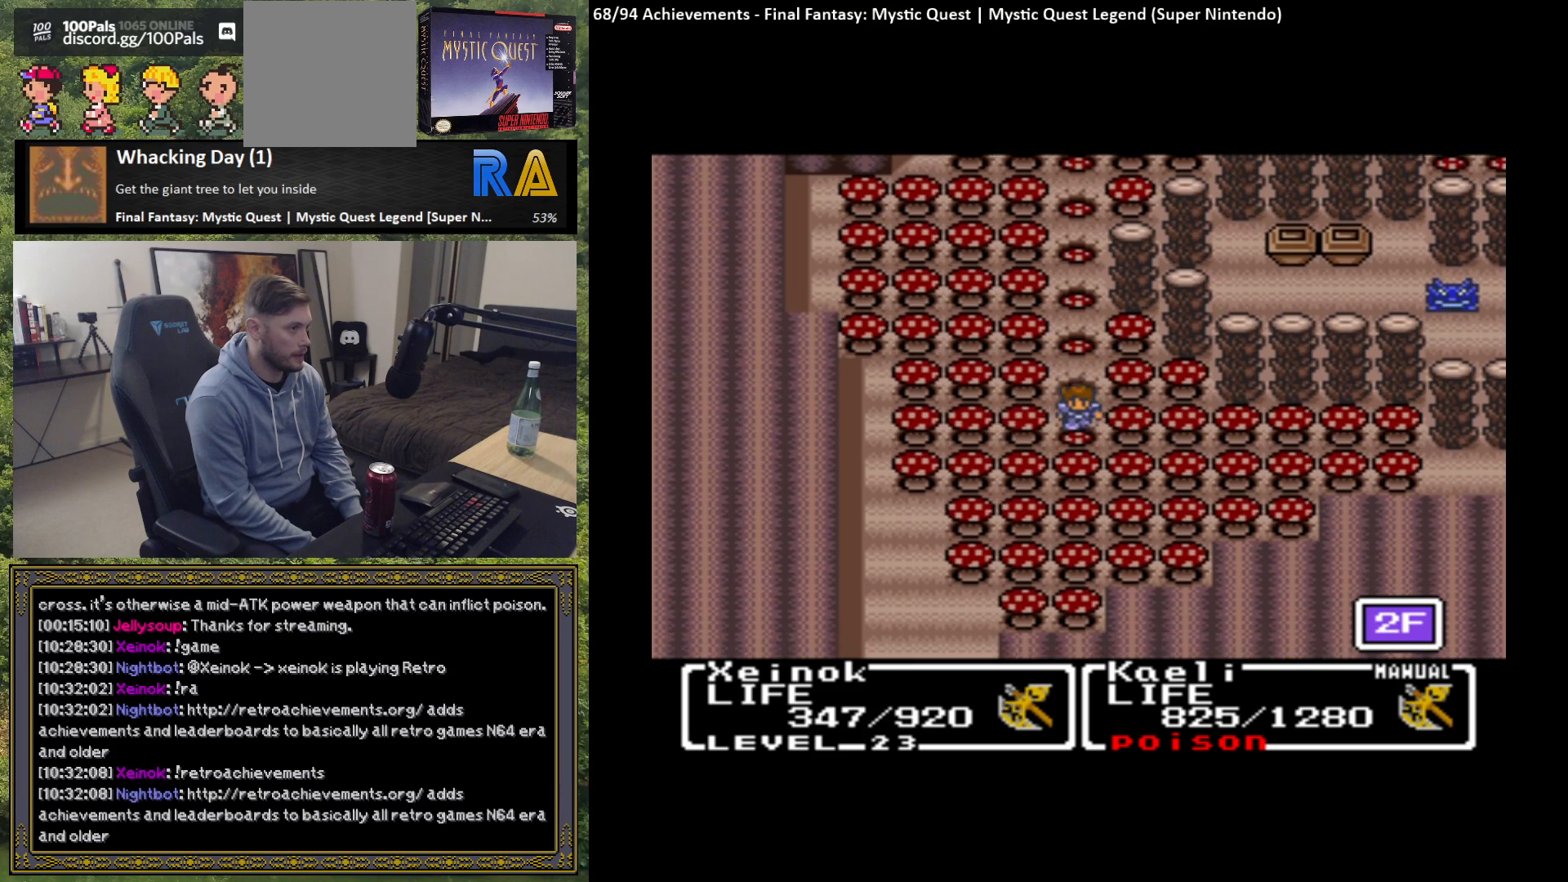
{"buttons": [], "left_stick": "center", "events": [[83, "B", "down"], [250, "B", "up"], [467, "left_stick", "center"]]}
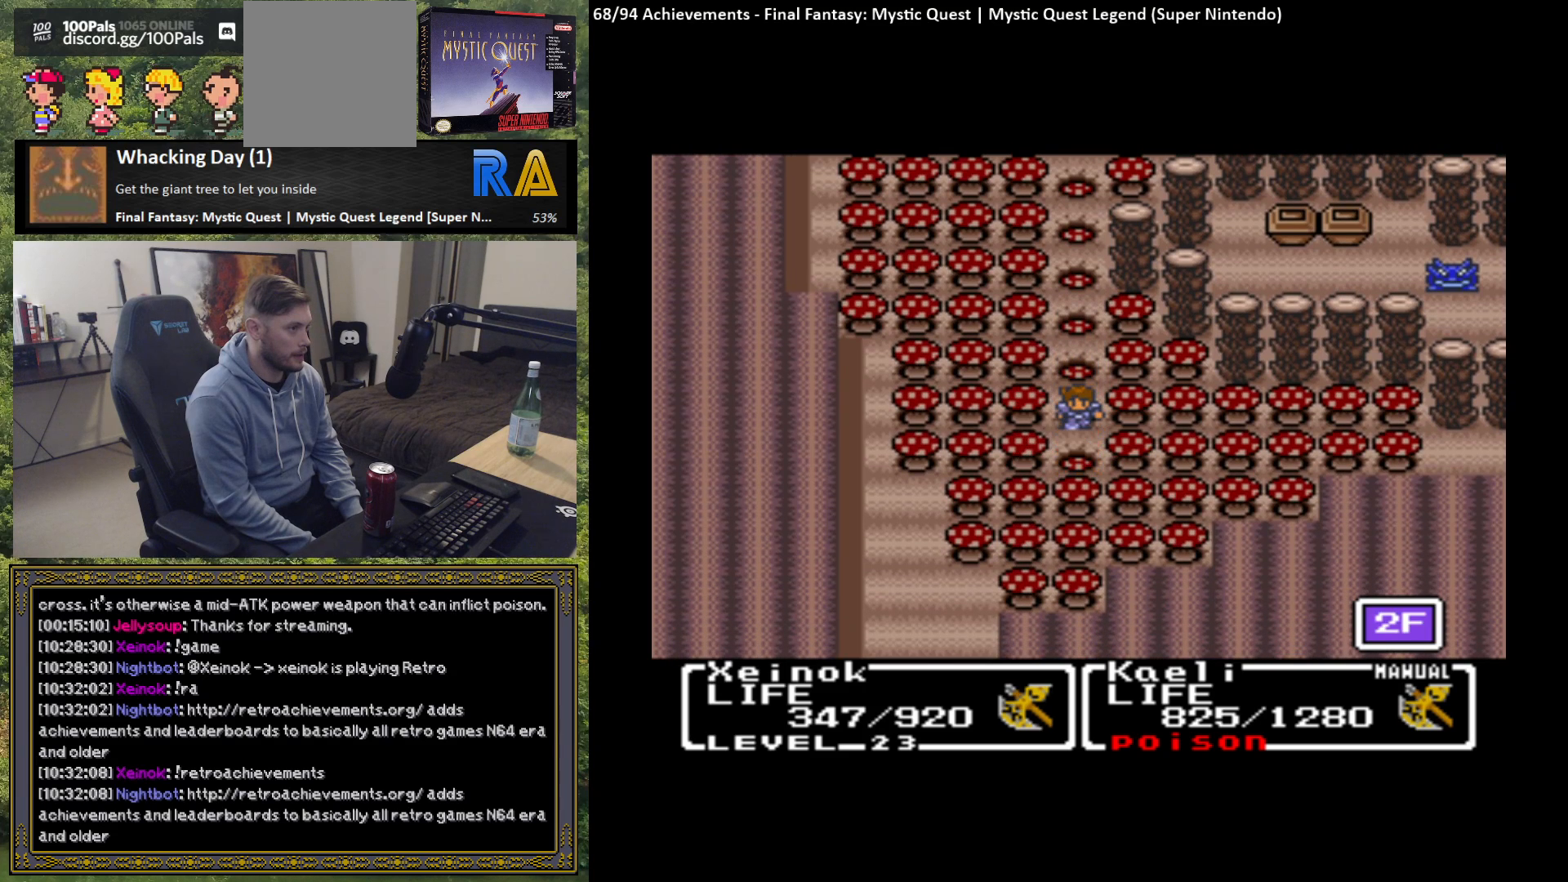
{"buttons": [], "left_stick": "down", "events": [[383, "left_stick", "down"]]}
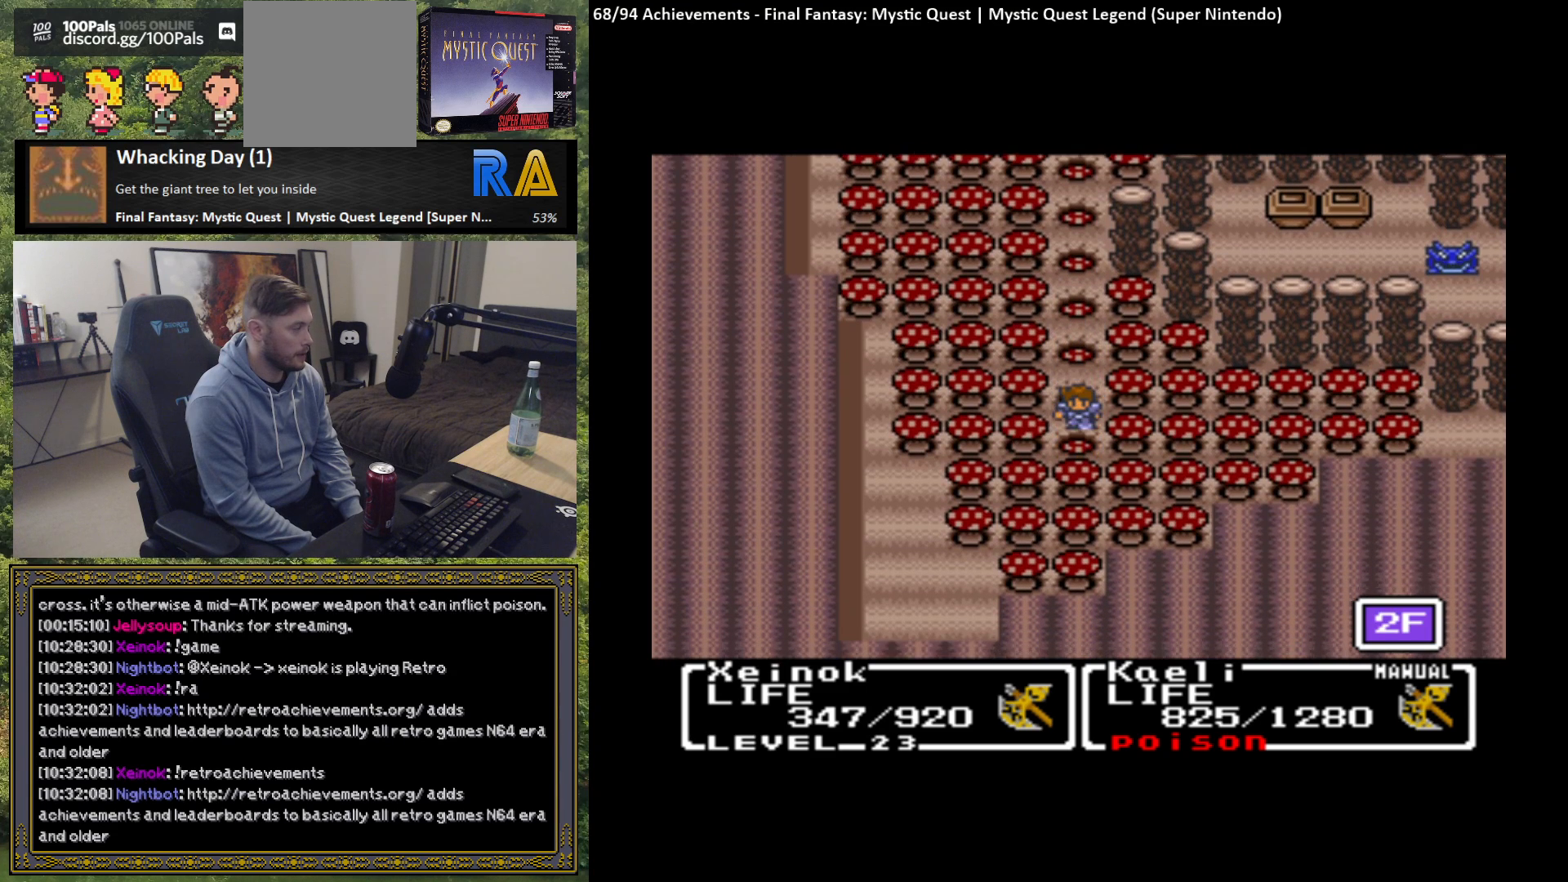
{"buttons": [], "left_stick": "right", "events": [[83, "left_stick", "center"], [300, "left_stick", "right"]]}
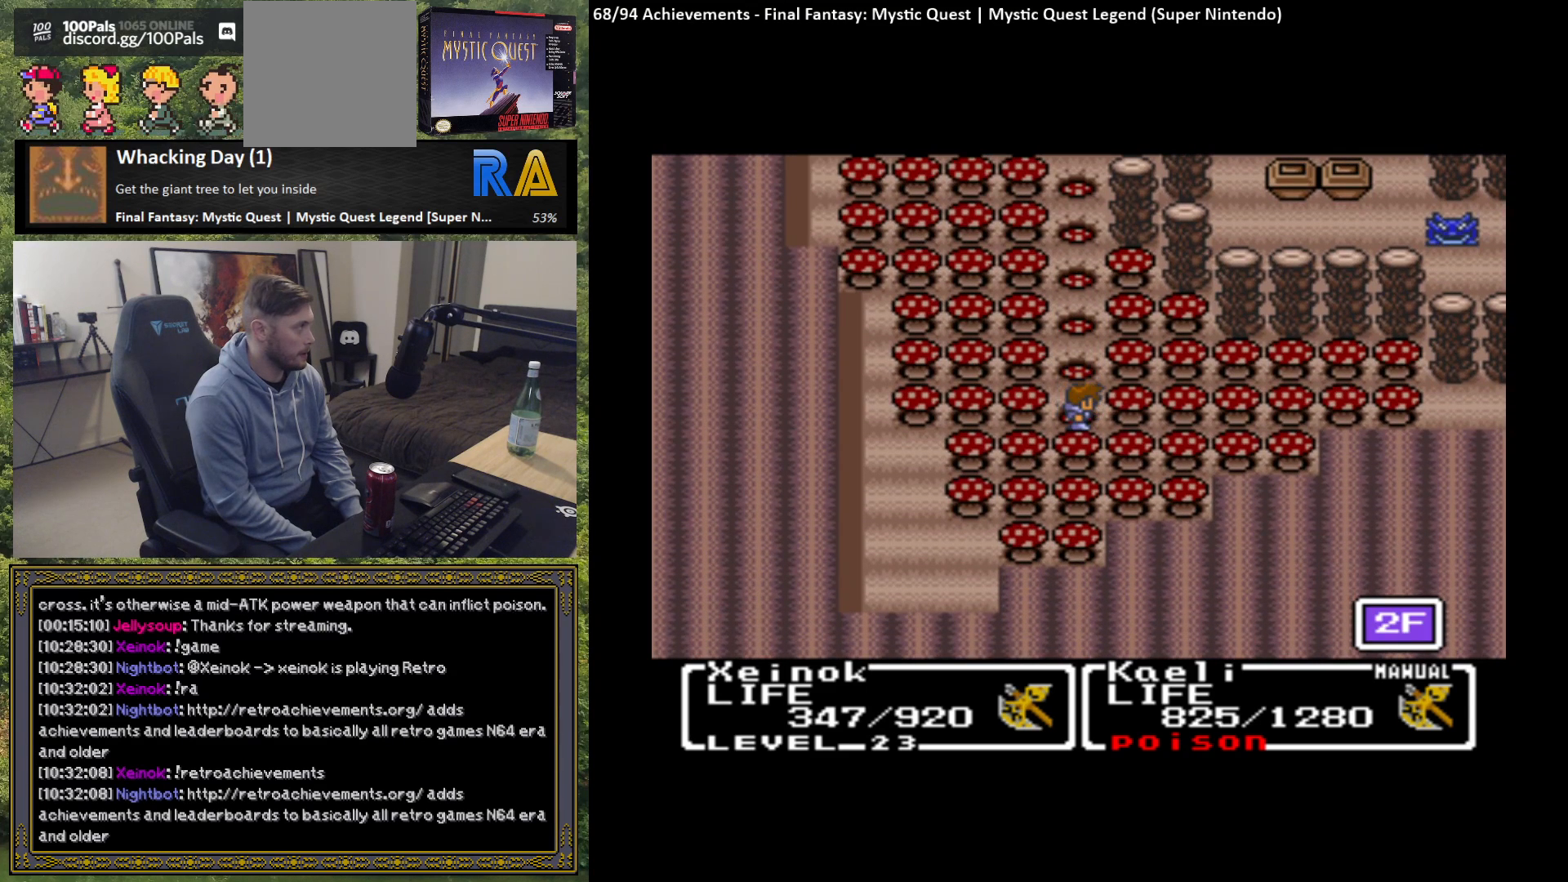
{"buttons": [], "left_stick": "right", "events": [[67, "B", "down"], [233, "B", "up"]]}
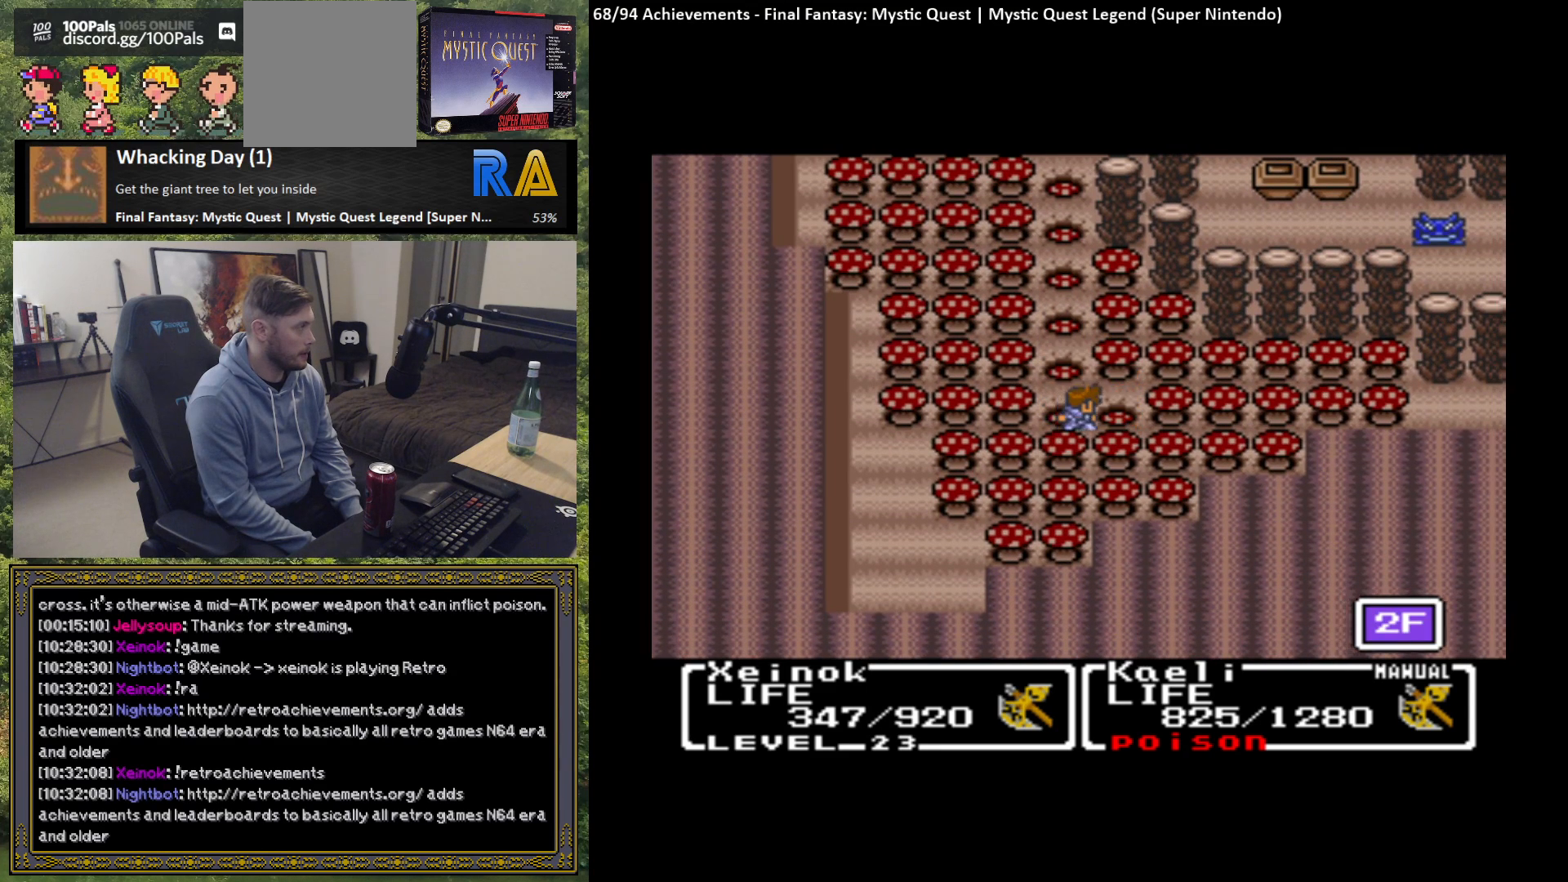
{"buttons": [], "left_stick": "right", "events": [[233, "B", "down"], [383, "B", "up"]]}
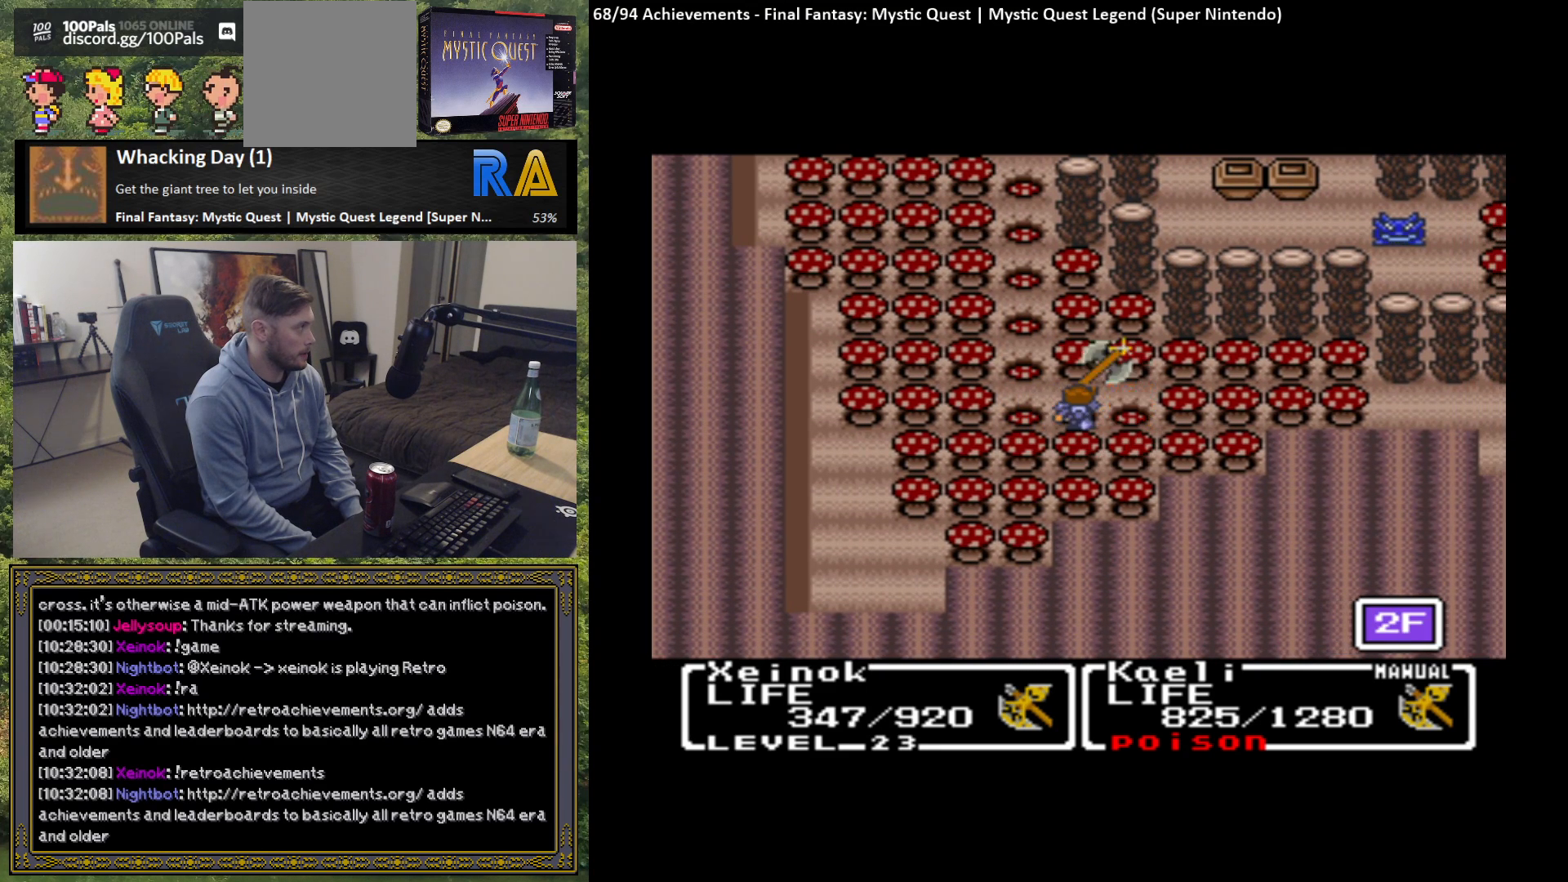
{"buttons": [], "left_stick": "right", "events": [[333, "B", "down"], [483, "B", "up"]]}
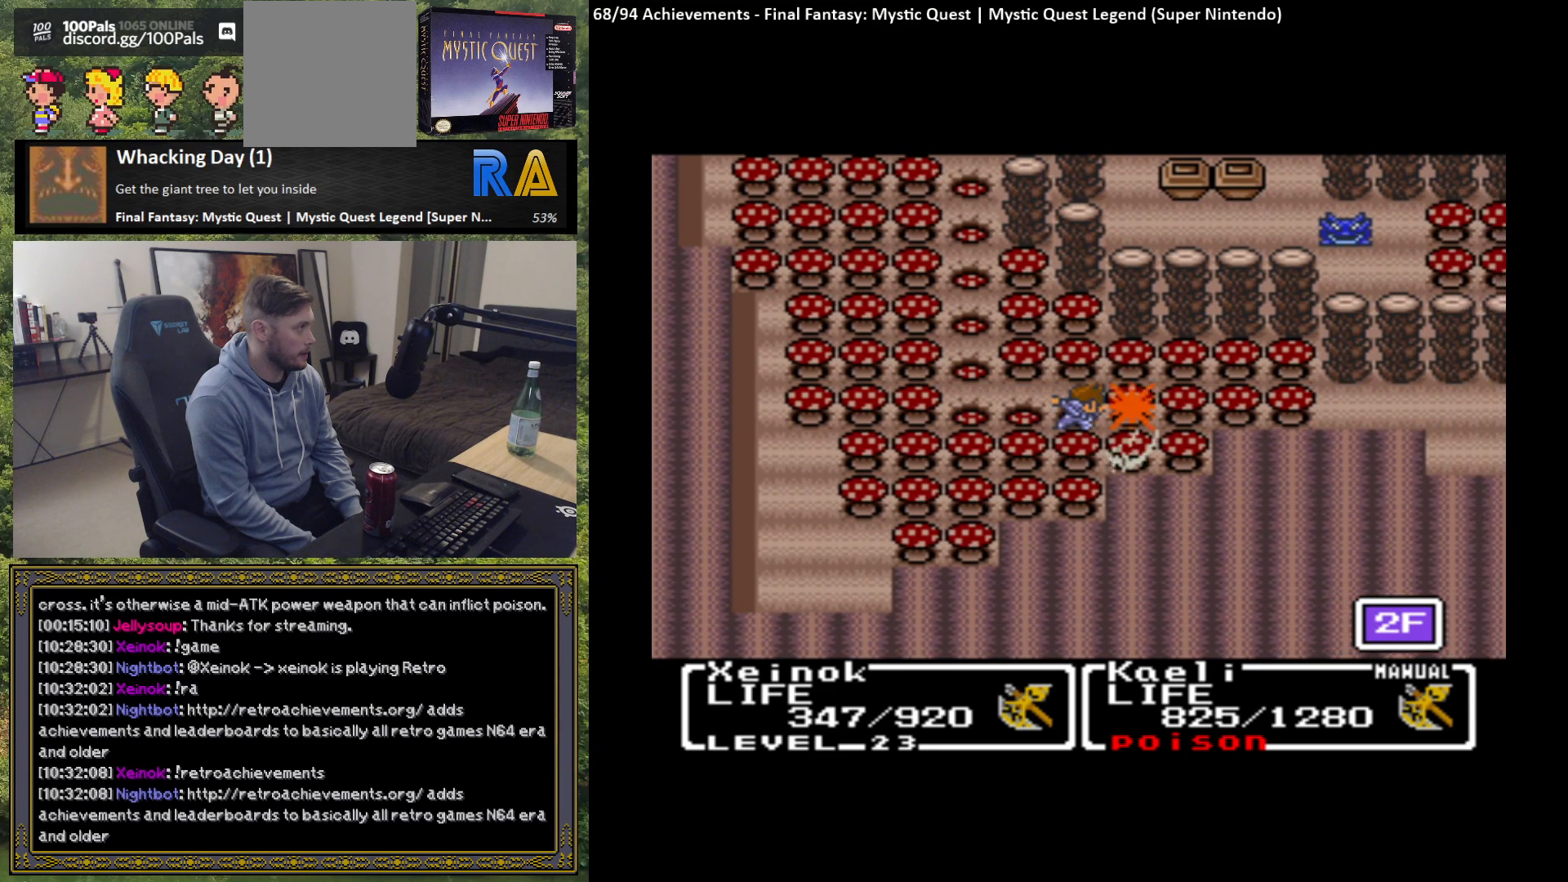
{"buttons": [], "left_stick": "right", "events": []}
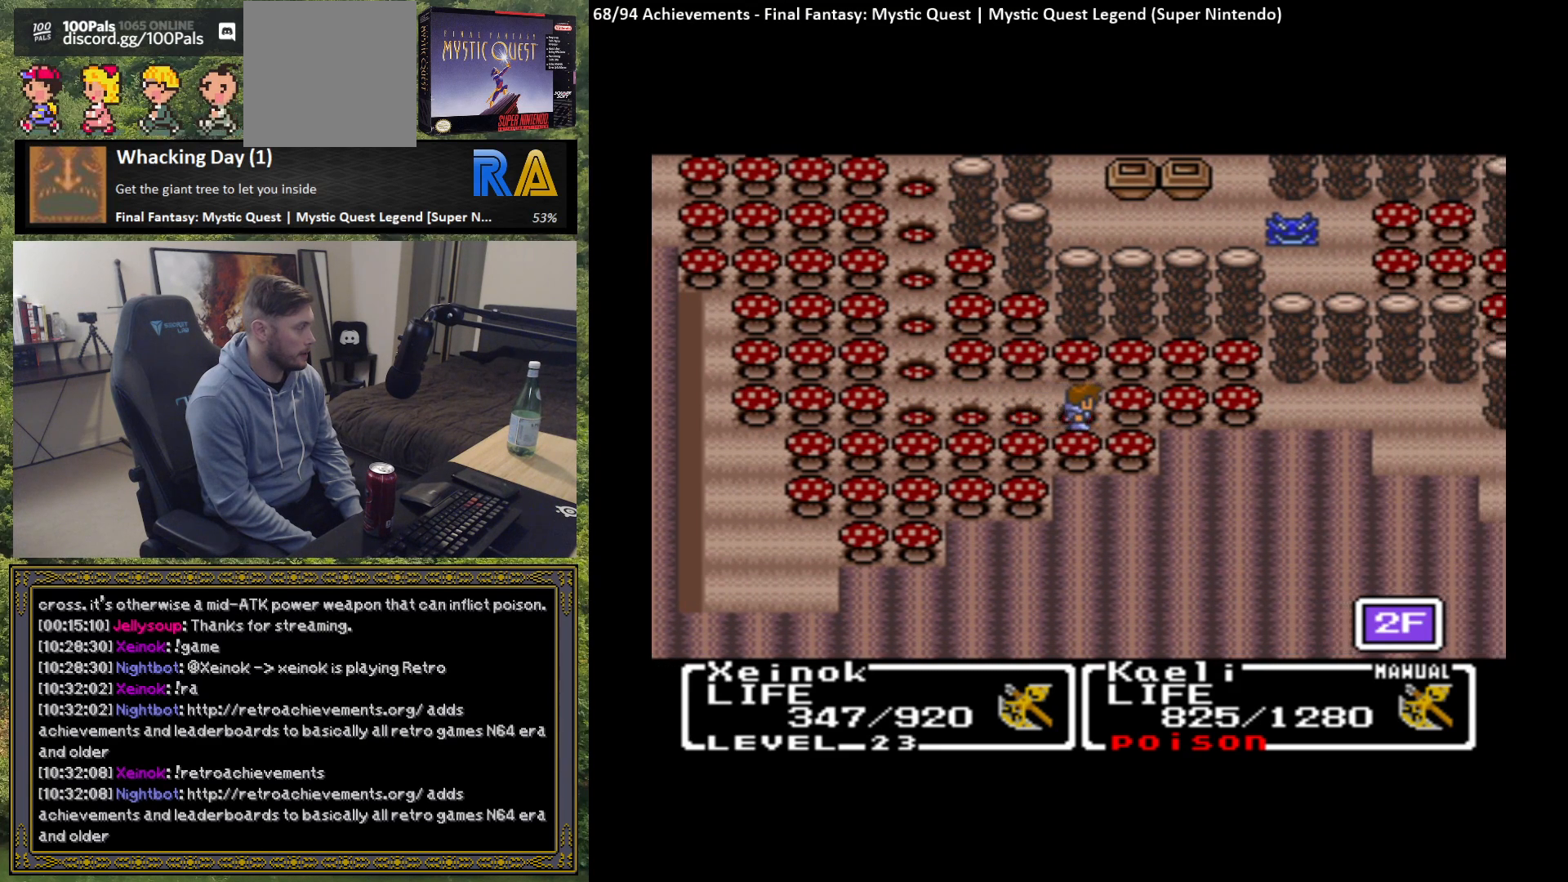
{"buttons": [], "left_stick": "right", "events": [[83, "B", "down"], [250, "B", "up"]]}
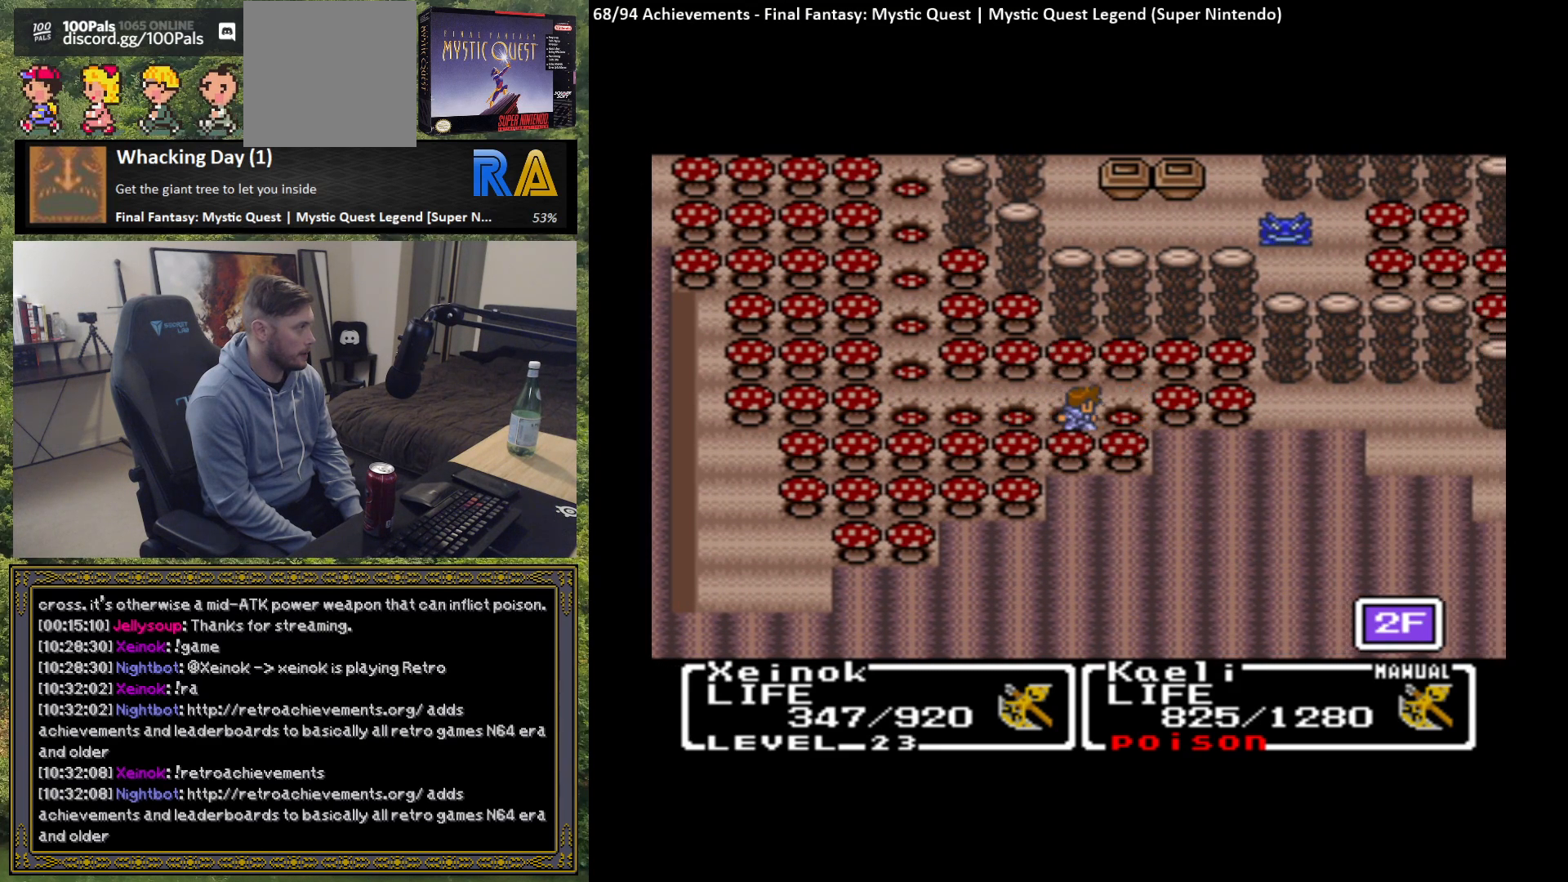
{"buttons": [], "left_stick": "right", "events": [[350, "B", "down"], [500, "B", "up"]]}
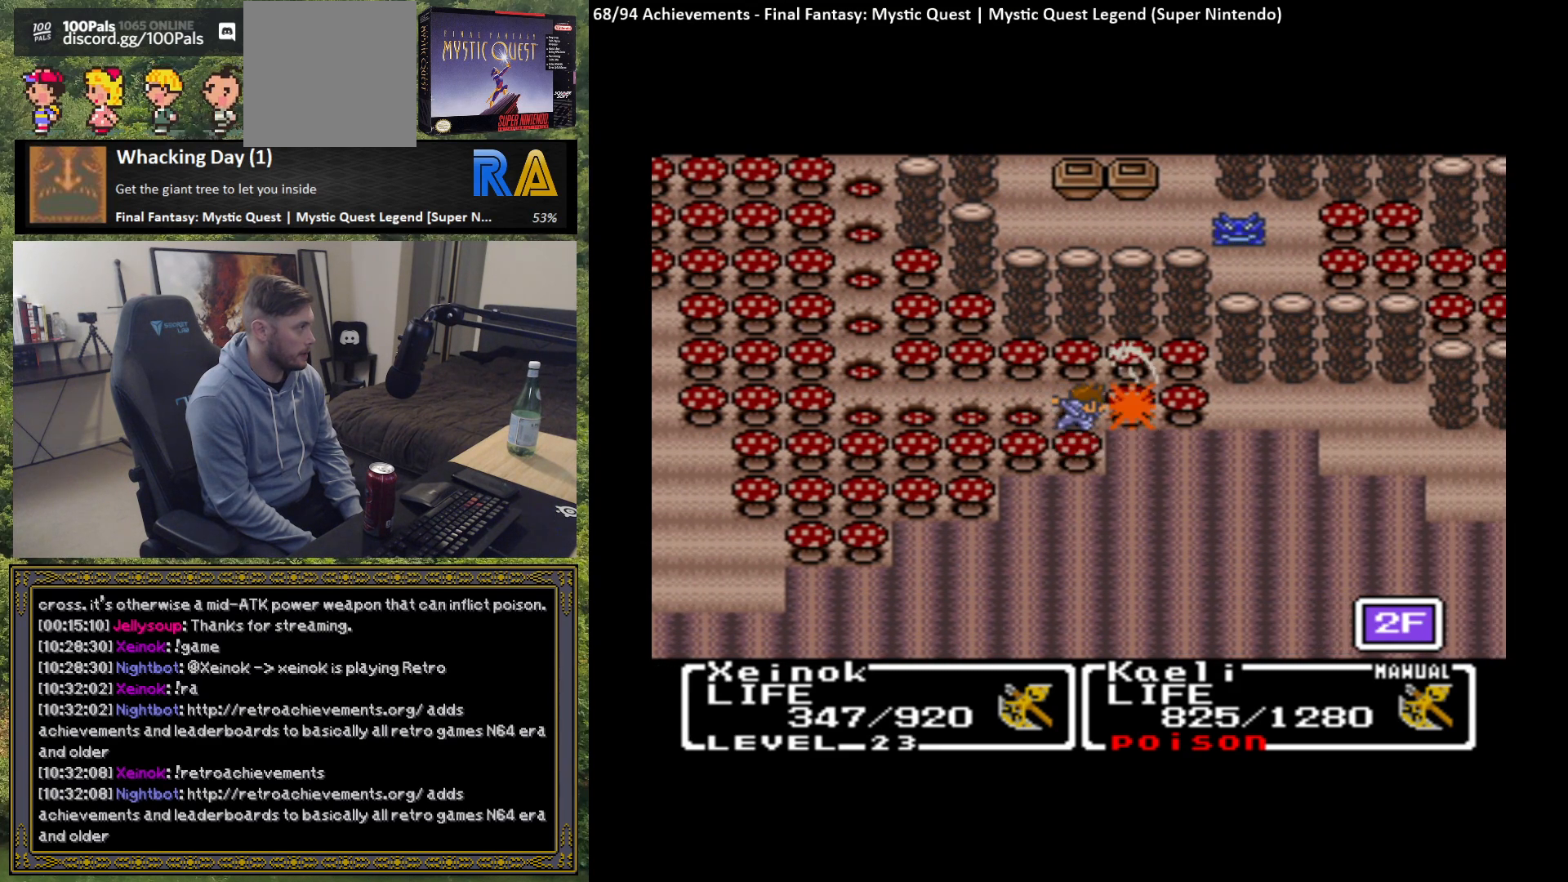
{"buttons": [], "left_stick": "right", "events": []}
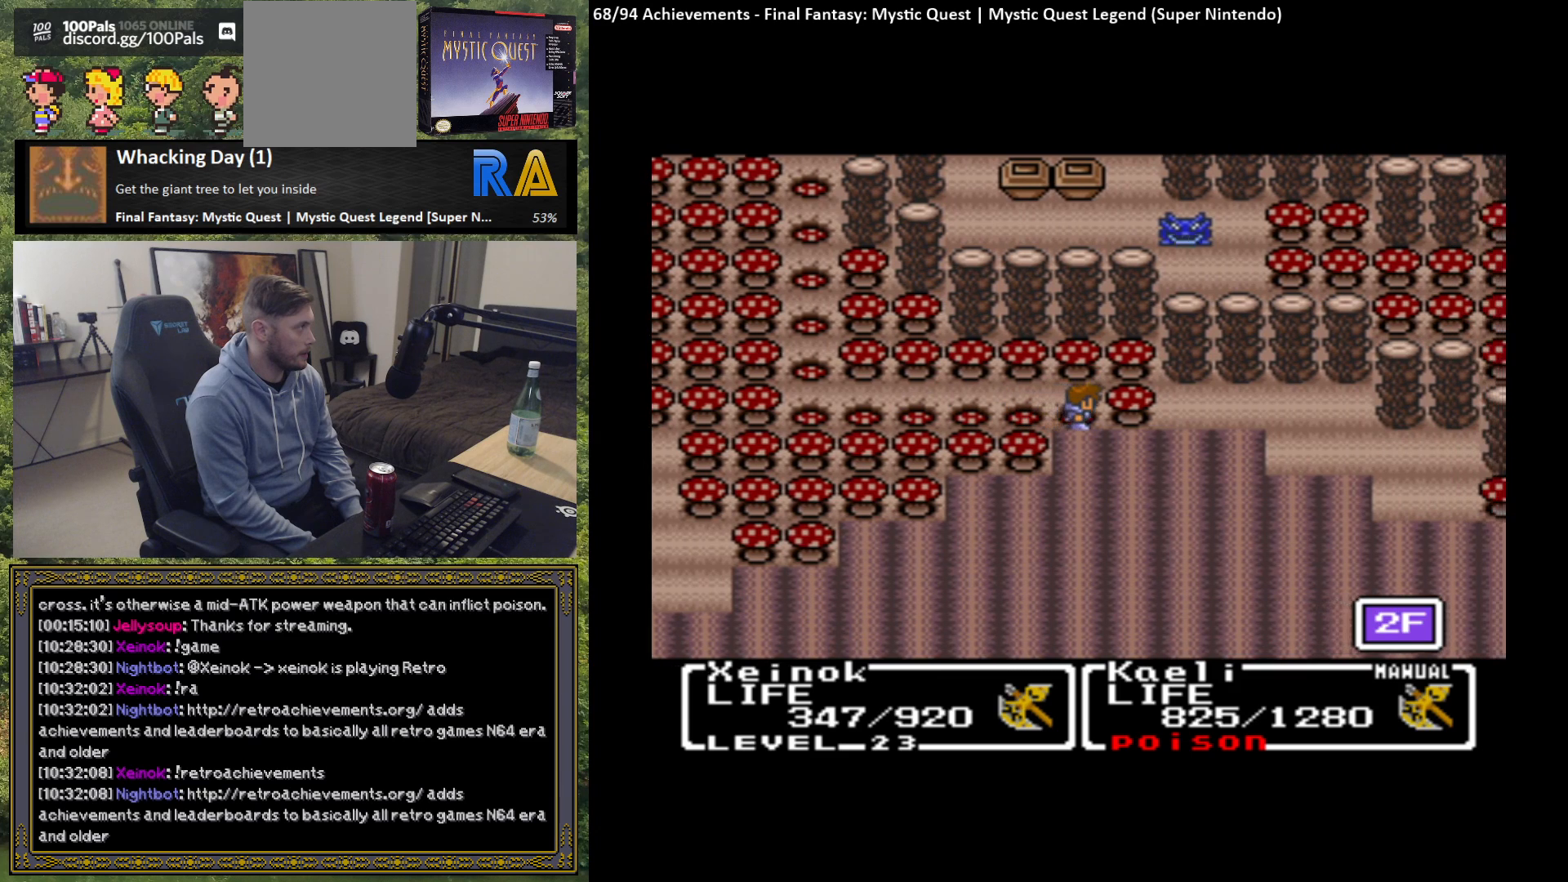
{"buttons": [], "left_stick": "right", "events": [[67, "B", "down"], [217, "B", "up"]]}
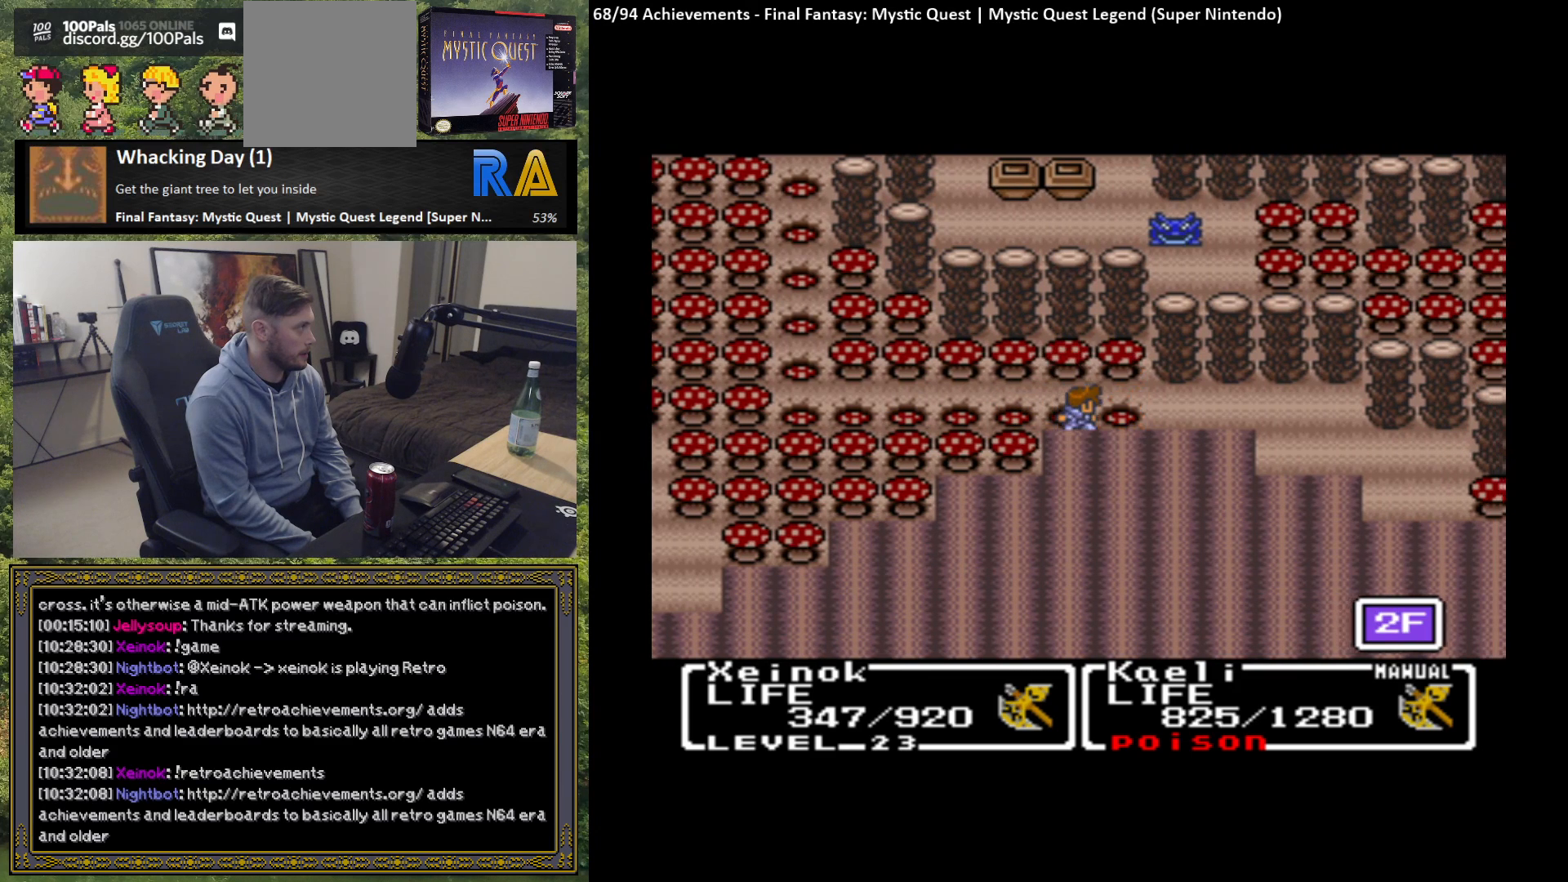
{"buttons": [], "left_stick": "right", "events": []}
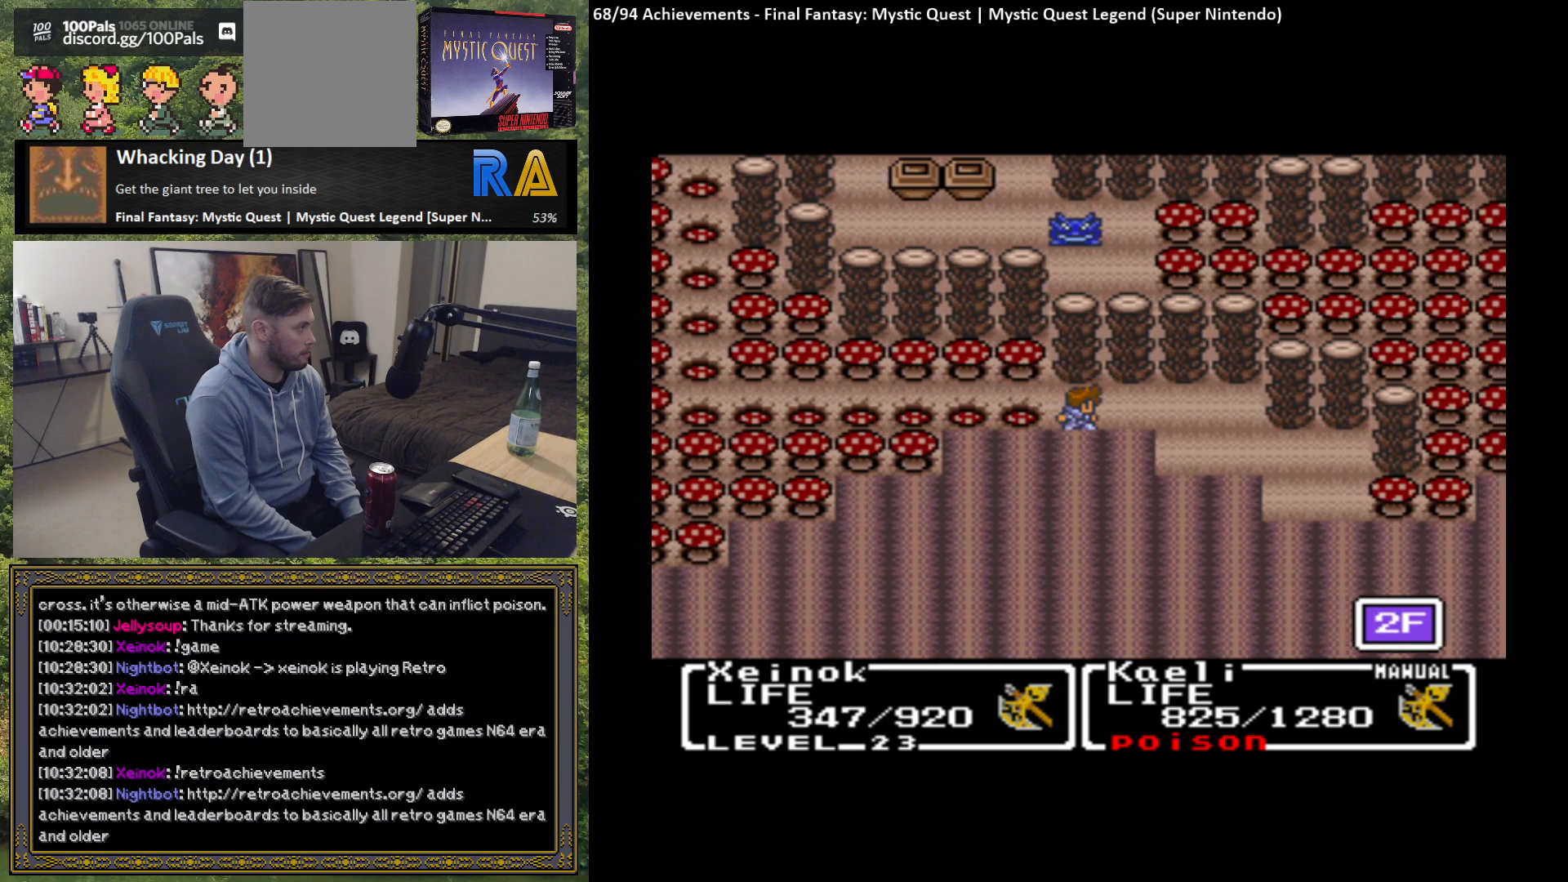
{"buttons": [], "left_stick": "center", "events": [[67, "left_stick", "center"]]}